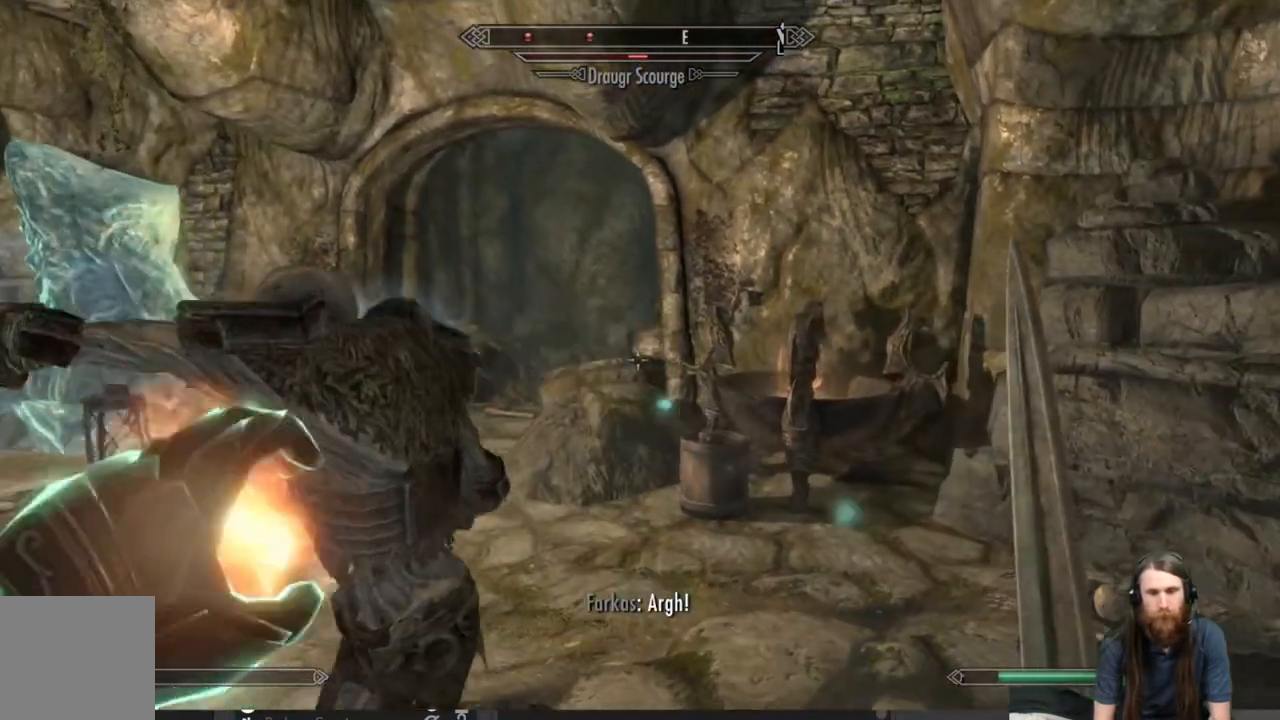
Gameplay with a controller (Xbox layout); each line is a JSON object with the inputs held at the frame after it. "events" lists button and stick changes between this image and that frame as [ms after this image, input, new state], when the widget could be followed in between.
{"buttons": ["L2"], "left_stick": "down", "right_stick": "center", "events": [[200, "right_stick", "down-left"], [350, "right_stick", "center"]]}
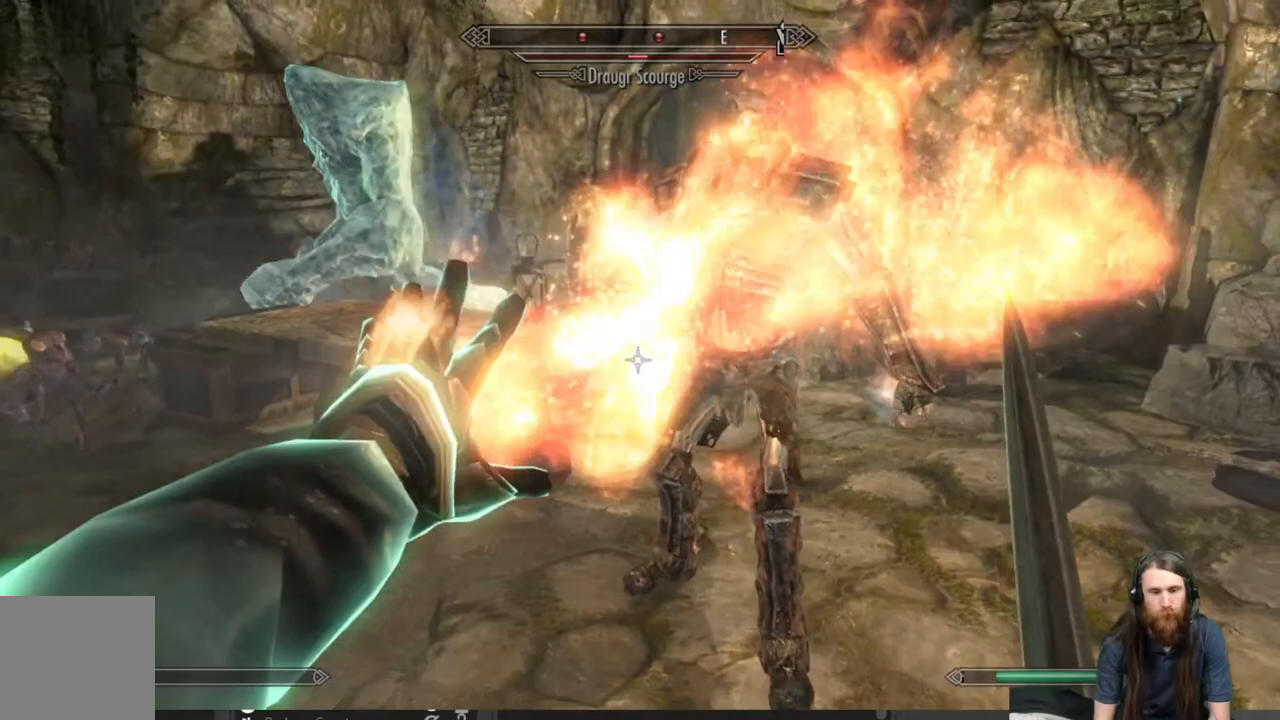
{"buttons": ["L2"], "left_stick": "down", "right_stick": "center", "events": [[100, "right_stick", "right"], [183, "right_stick", "center"], [367, "right_stick", "up-right"], [500, "right_stick", "center"]]}
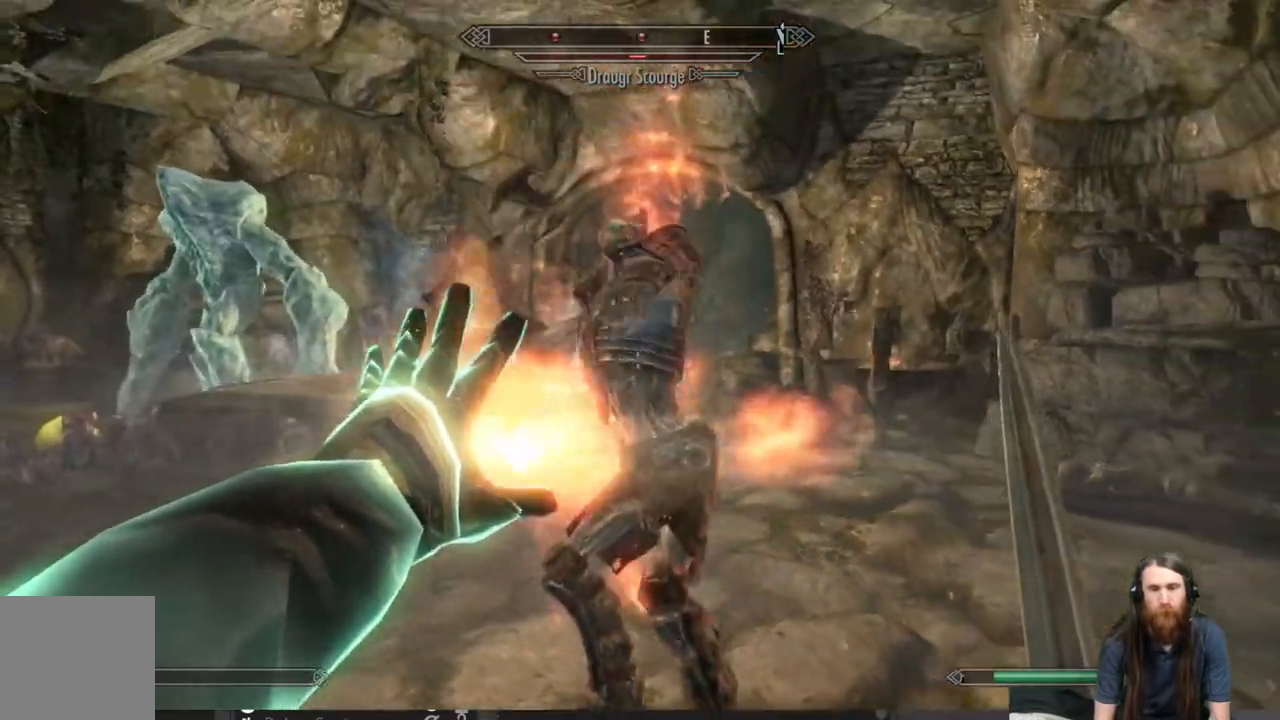
{"buttons": ["L2"], "left_stick": "down", "right_stick": "center", "events": [[233, "right_stick", "right"], [367, "right_stick", "center"]]}
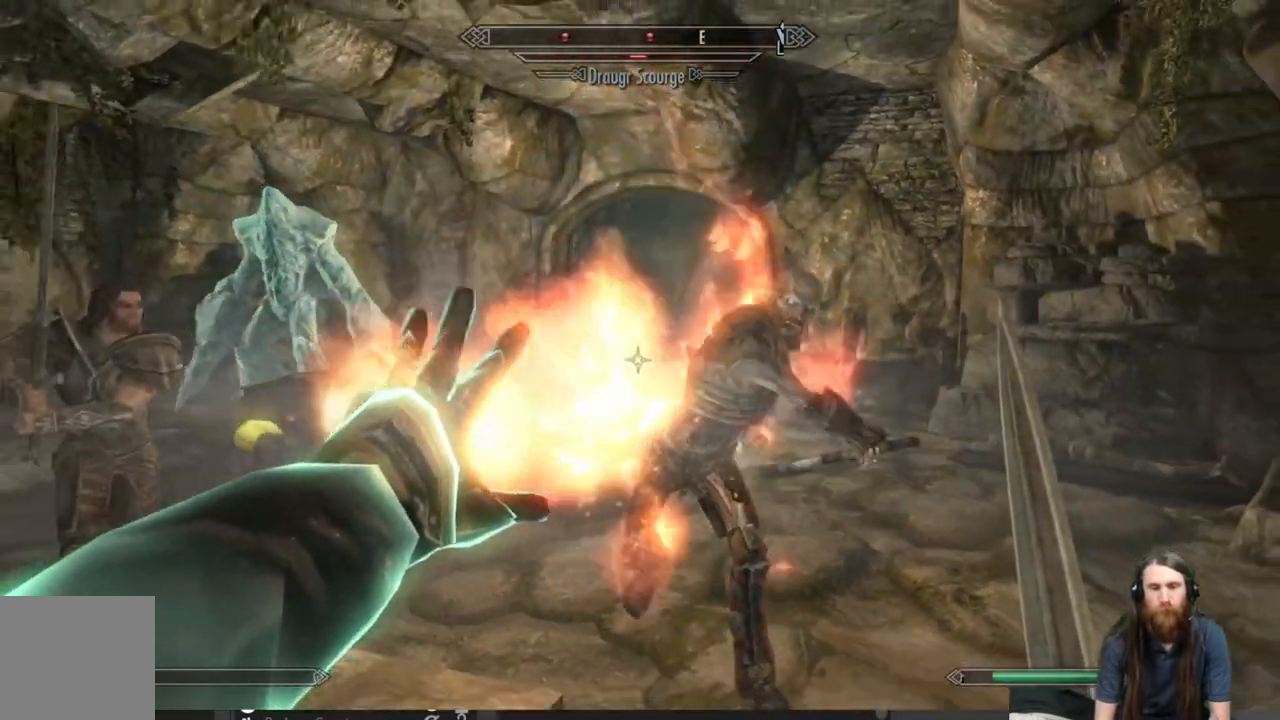
{"buttons": ["L2"], "left_stick": "down", "right_stick": "center", "events": [[83, "right_stick", "right"], [233, "right_stick", "center"]]}
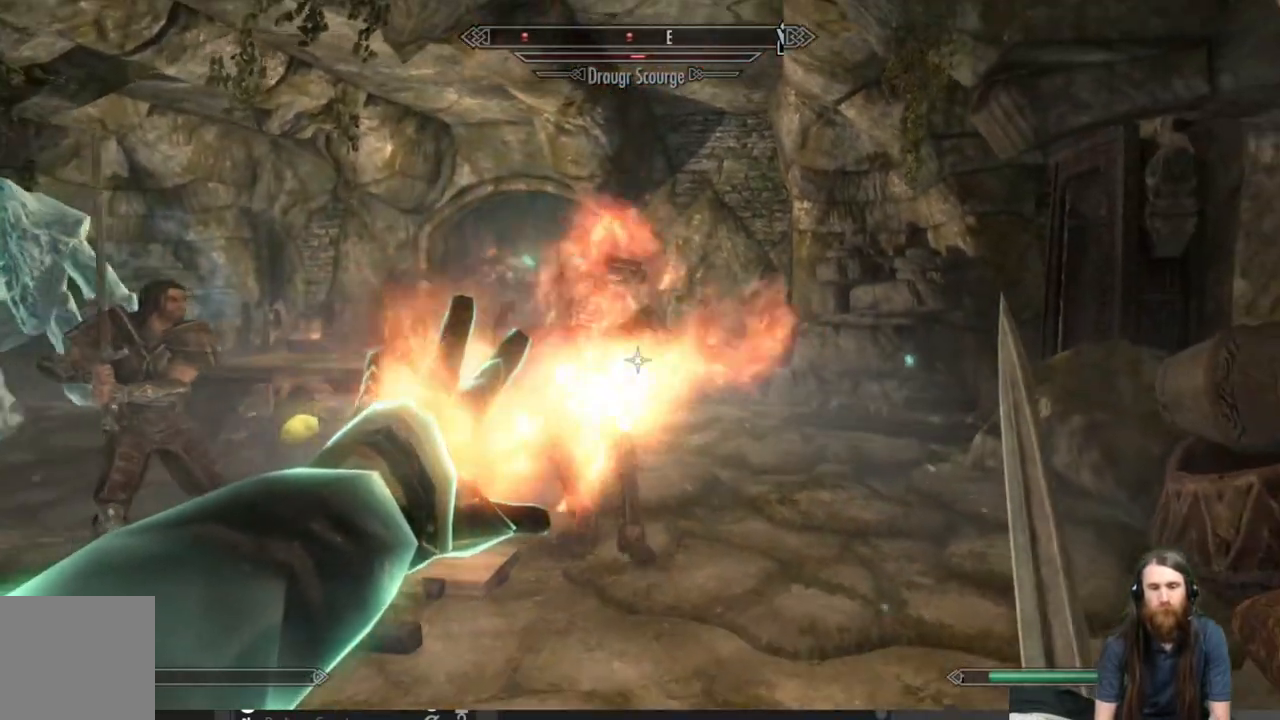
{"buttons": ["L2"], "left_stick": "center", "right_stick": "center", "events": [[150, "left_stick", "center"]]}
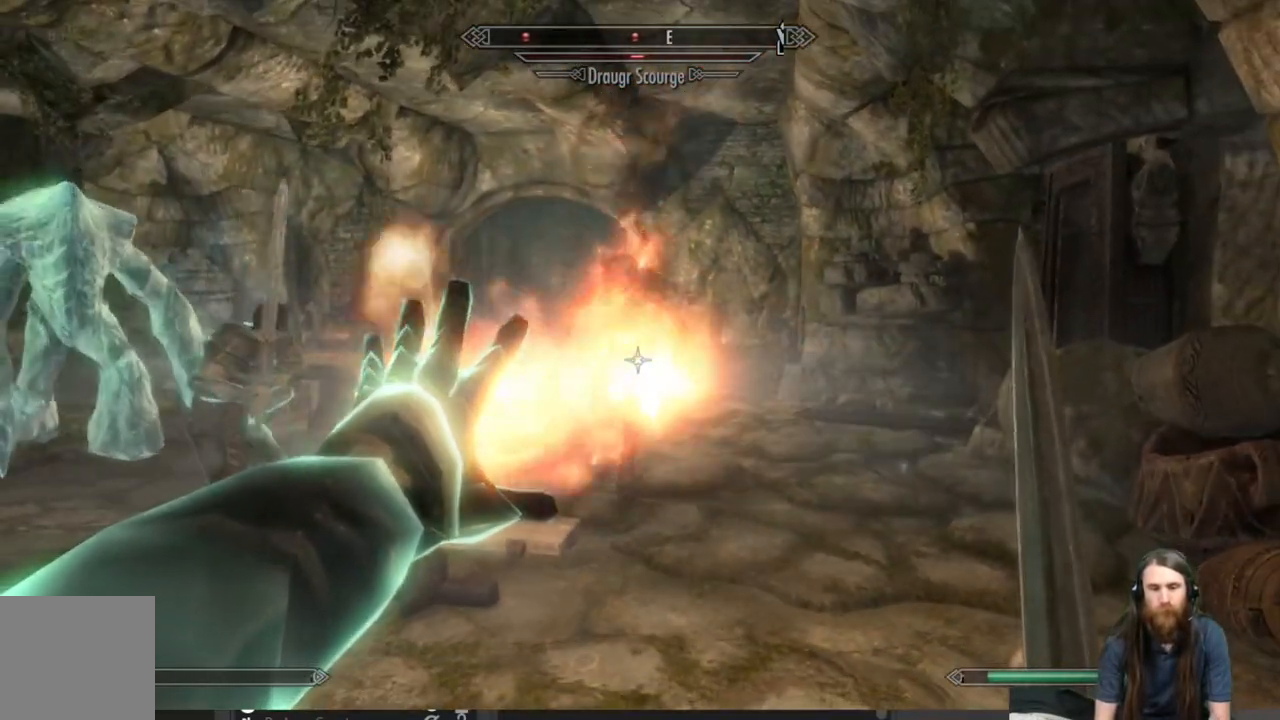
{"buttons": ["L2"], "left_stick": "up-right", "right_stick": "center", "events": [[217, "left_stick", "up-right"]]}
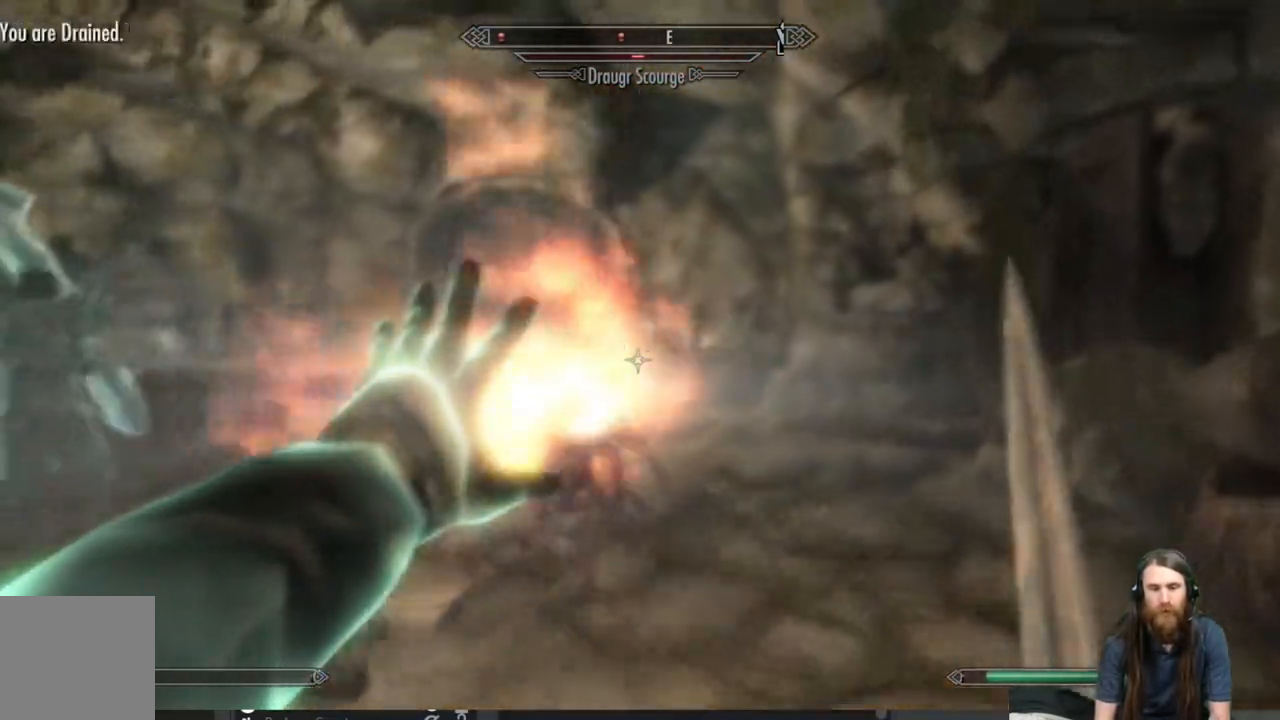
{"buttons": ["L2"], "left_stick": "center", "right_stick": "center", "events": [[117, "left_stick", "up"], [383, "left_stick", "center"]]}
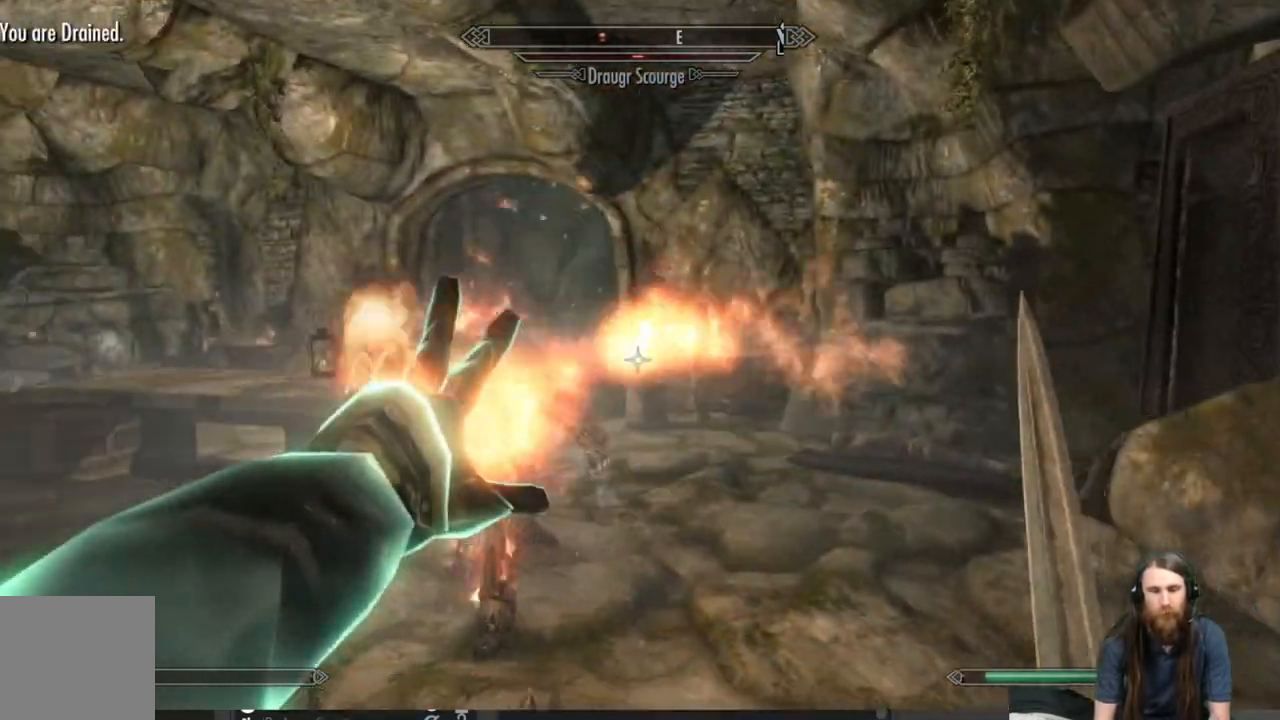
{"buttons": ["L2"], "left_stick": "up", "right_stick": "center", "events": [[33, "left_stick", "down"], [267, "right_stick", "left"], [367, "right_stick", "center"], [383, "left_stick", "up"]]}
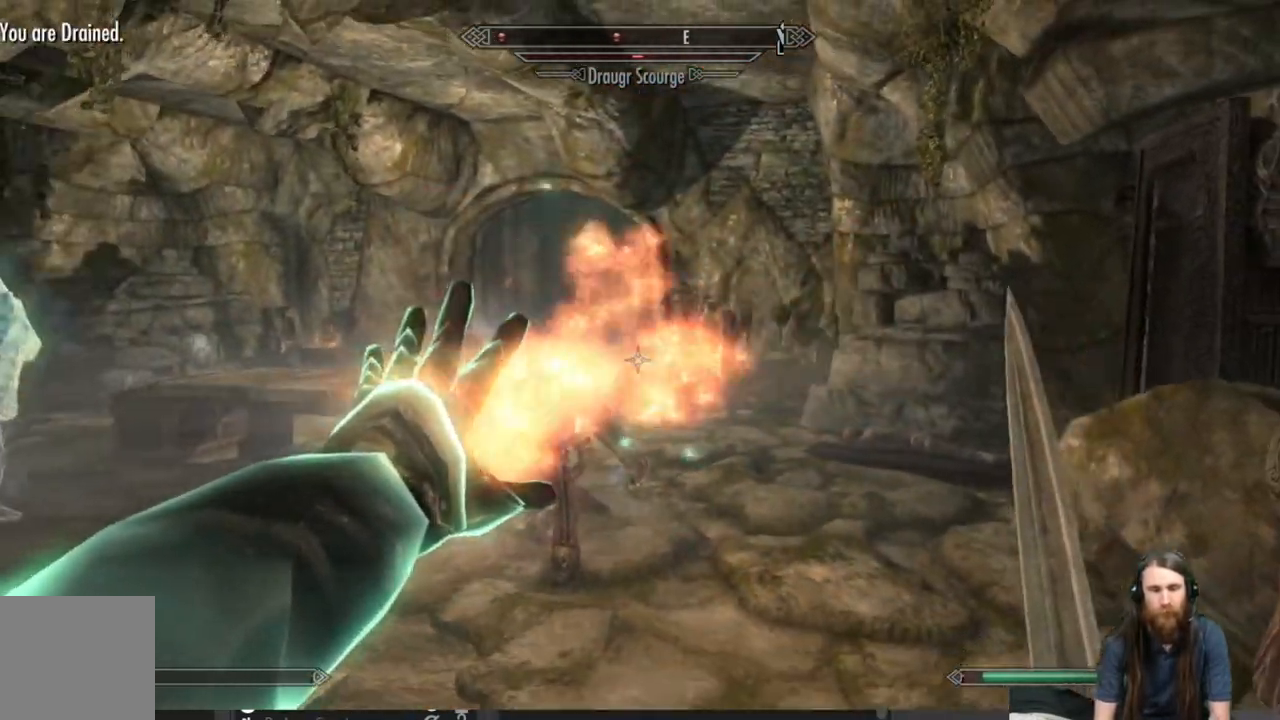
{"buttons": [], "left_stick": "right", "right_stick": "center", "events": [[17, "right_stick", "down-left"], [133, "right_stick", "center"], [300, "left_stick", "right"], [433, "L2", "up"]]}
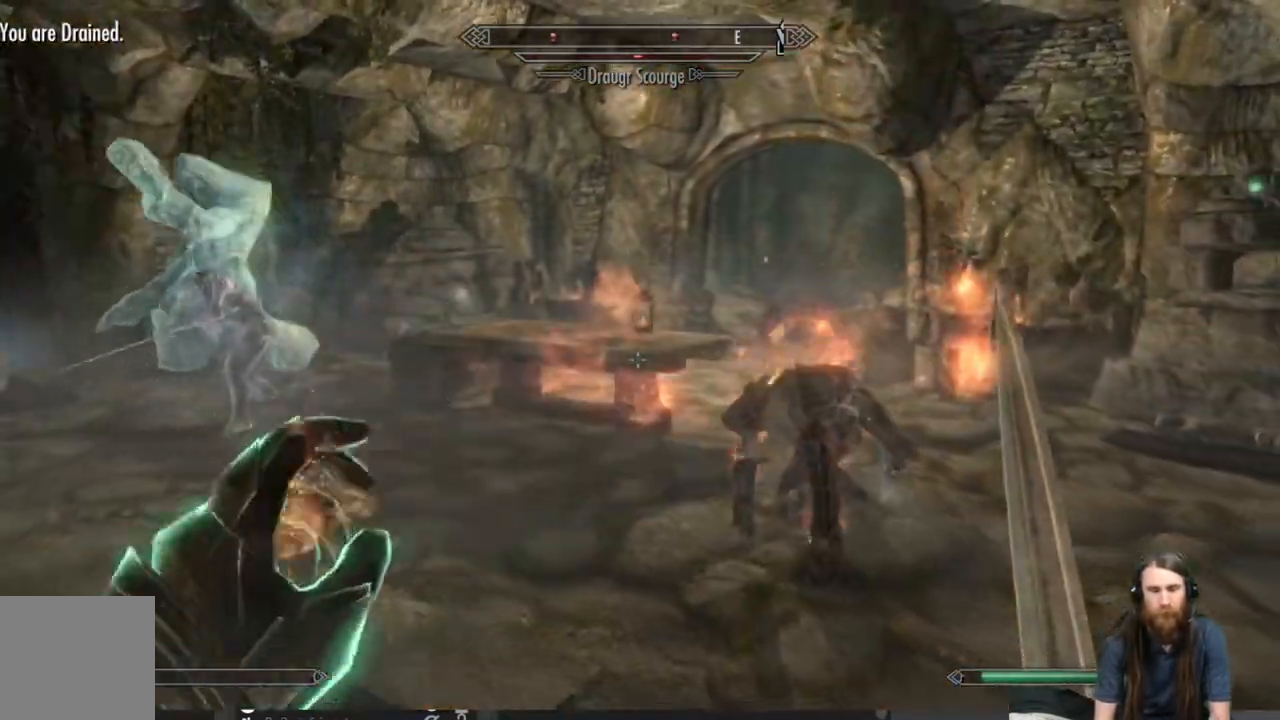
{"buttons": [], "left_stick": "up", "right_stick": "center", "events": [[83, "left_stick", "up-right"], [283, "right_stick", "down"], [383, "right_stick", "center"], [450, "left_stick", "up"]]}
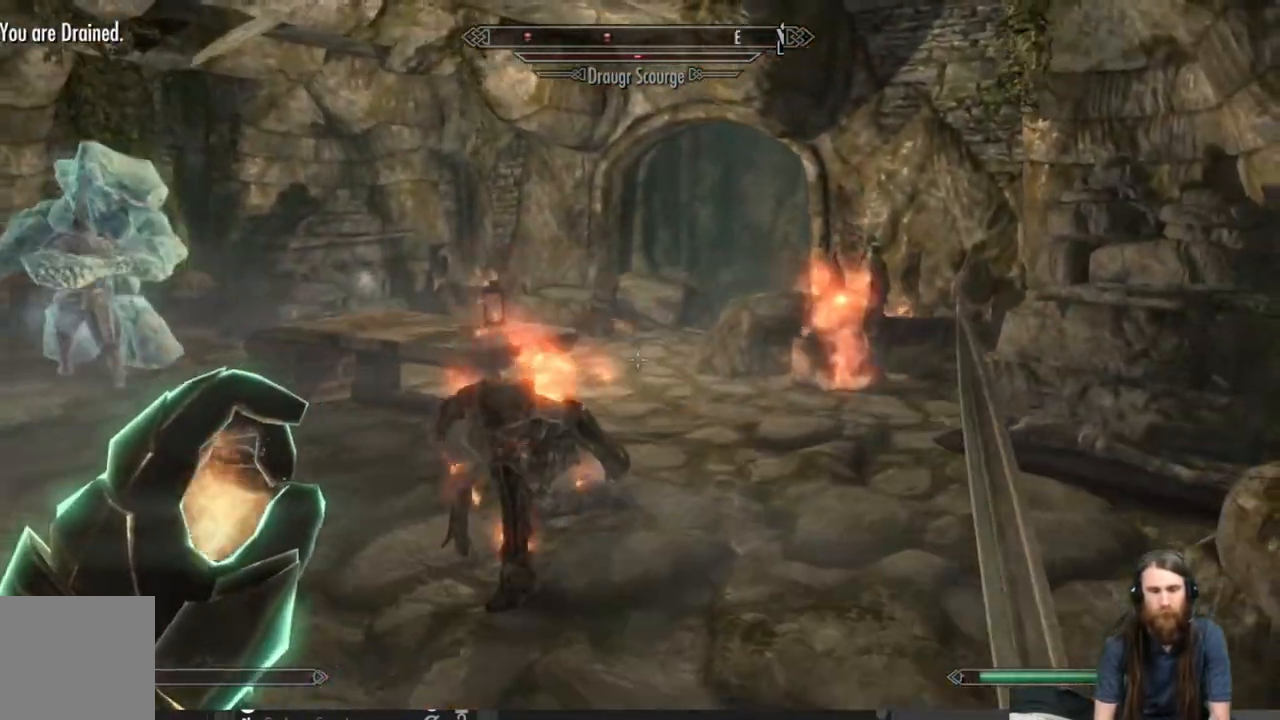
{"buttons": ["R2"], "left_stick": "up", "right_stick": "center", "events": [[67, "right_stick", "down"], [300, "right_stick", "center"], [400, "R2", "down"]]}
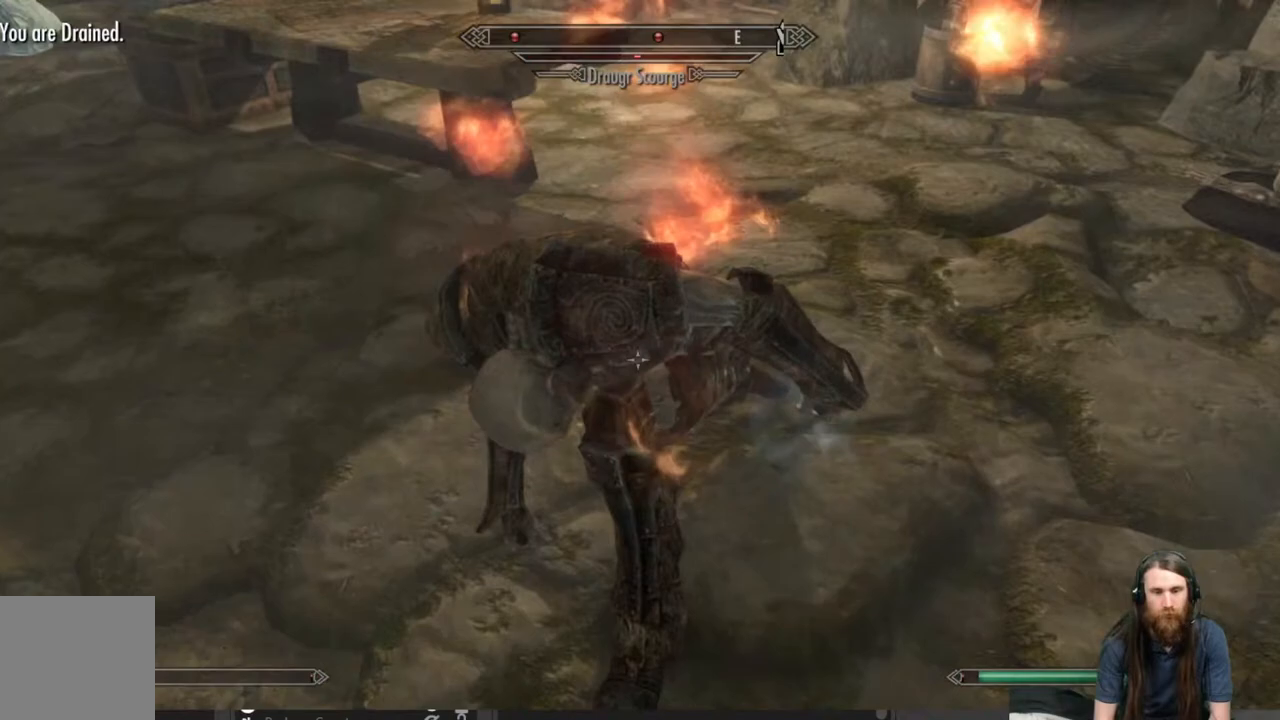
{"buttons": ["R2"], "left_stick": "center", "right_stick": "center", "events": [[100, "left_stick", "center"]]}
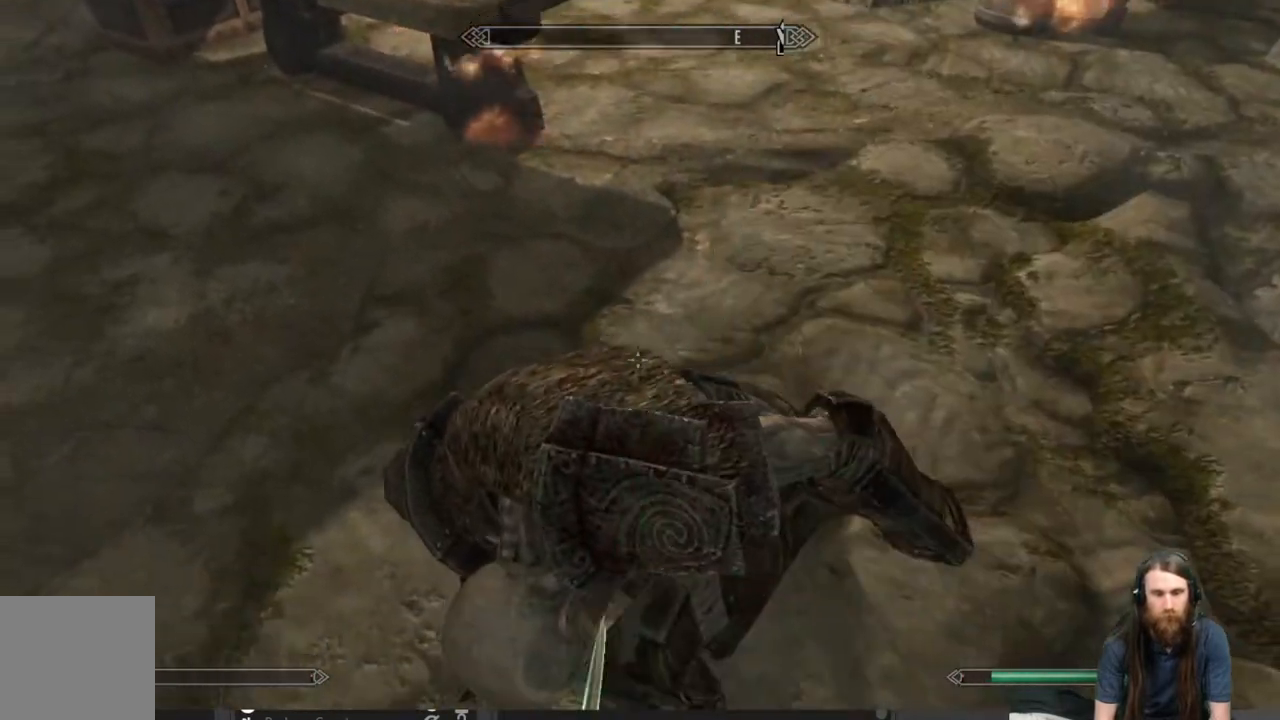
{"buttons": ["R2"], "left_stick": "center", "right_stick": "center", "events": []}
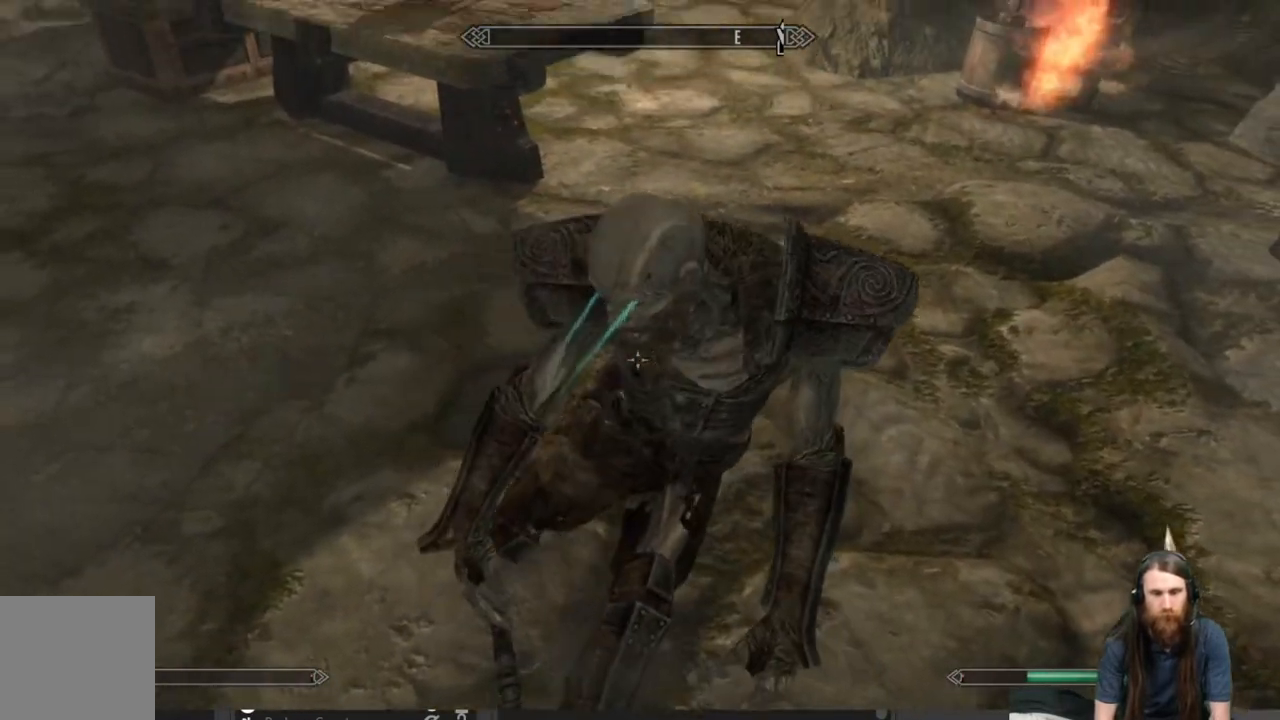
{"buttons": [], "left_stick": "up", "right_stick": "center", "events": [[17, "R2", "up"], [233, "right_stick", "down"], [350, "left_stick", "up"], [433, "right_stick", "center"]]}
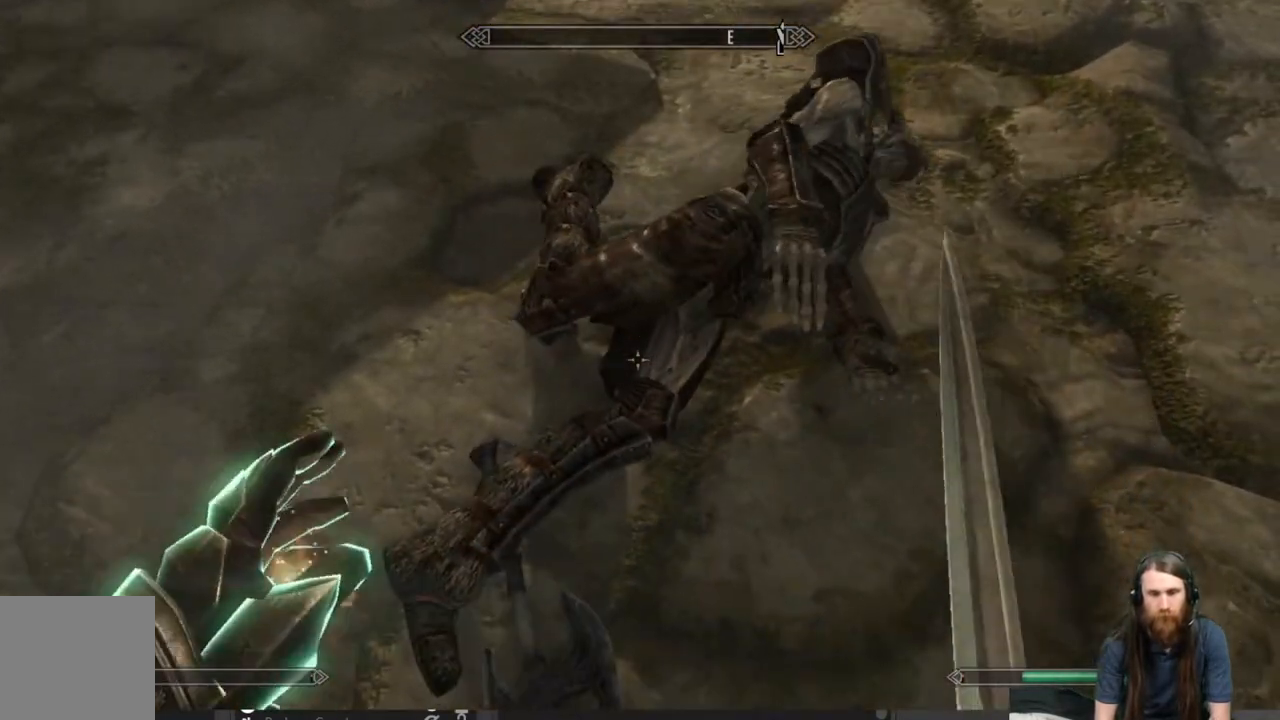
{"buttons": [], "left_stick": "center", "right_stick": "center", "events": [[83, "left_stick", "center"], [250, "left_stick", "up-right"], [467, "left_stick", "center"]]}
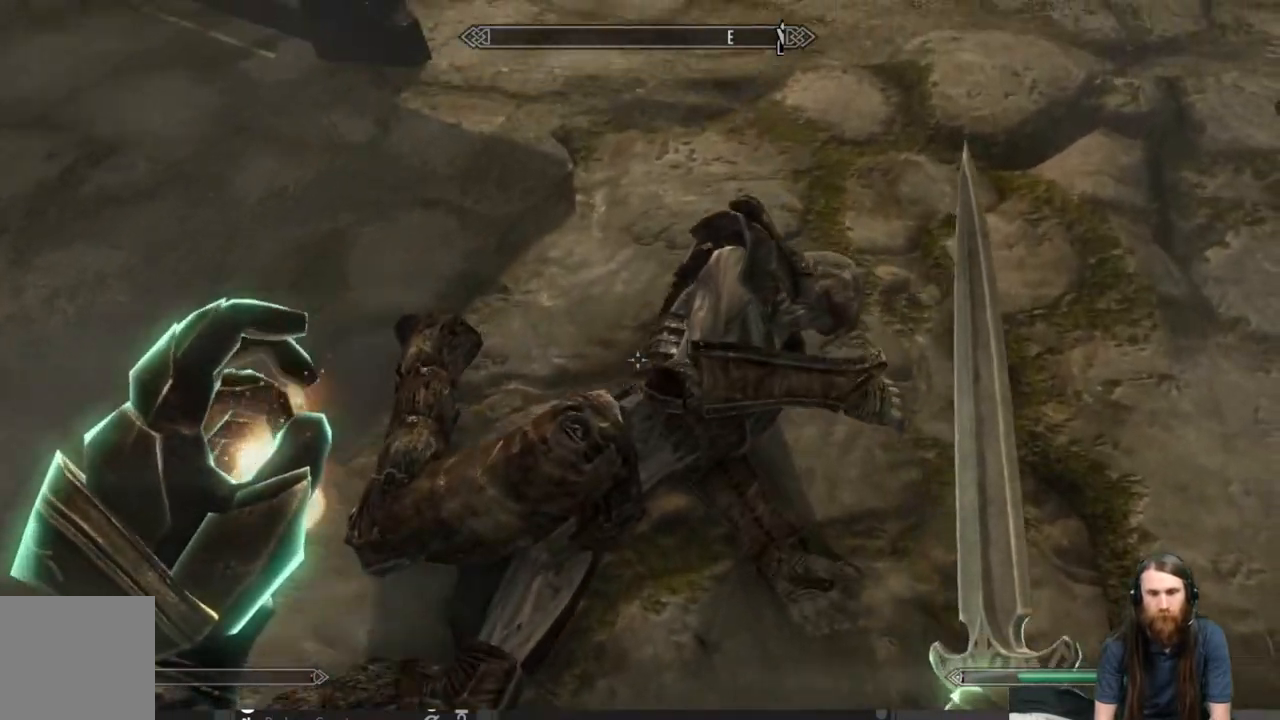
{"buttons": [], "left_stick": "center", "right_stick": "center", "events": [[17, "Y", "down"], [167, "Y", "up"], [383, "left_stick", "down-right"], [467, "left_stick", "center"]]}
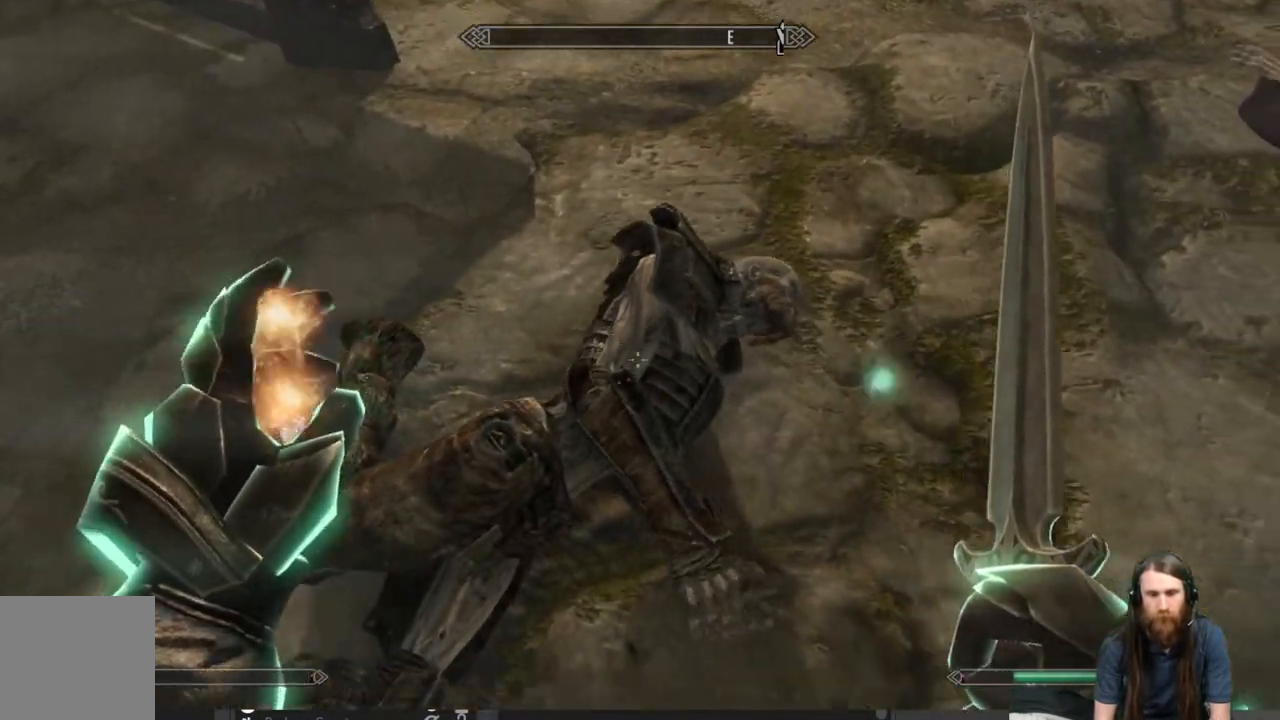
{"buttons": [], "left_stick": "up", "right_stick": "center", "events": [[33, "Y", "down"], [200, "Y", "up"], [383, "left_stick", "up"]]}
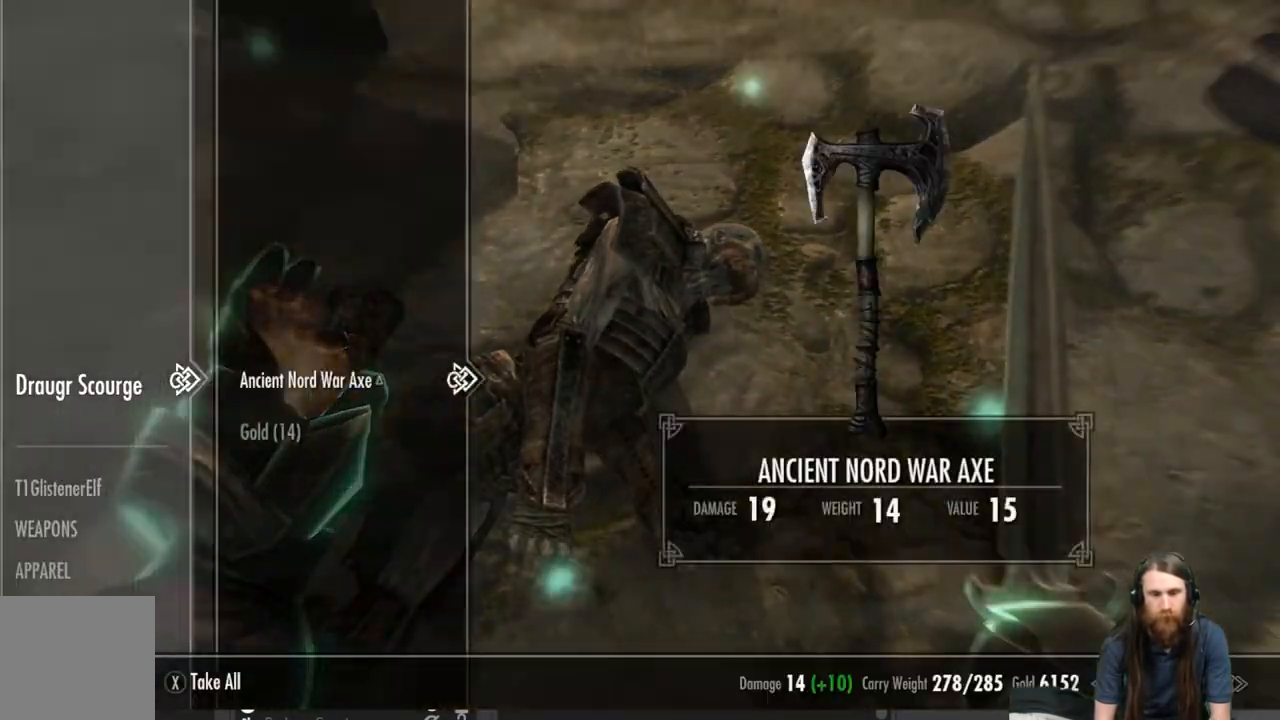
{"buttons": [], "left_stick": "center", "right_stick": "center", "events": [[17, "left_stick", "center"]]}
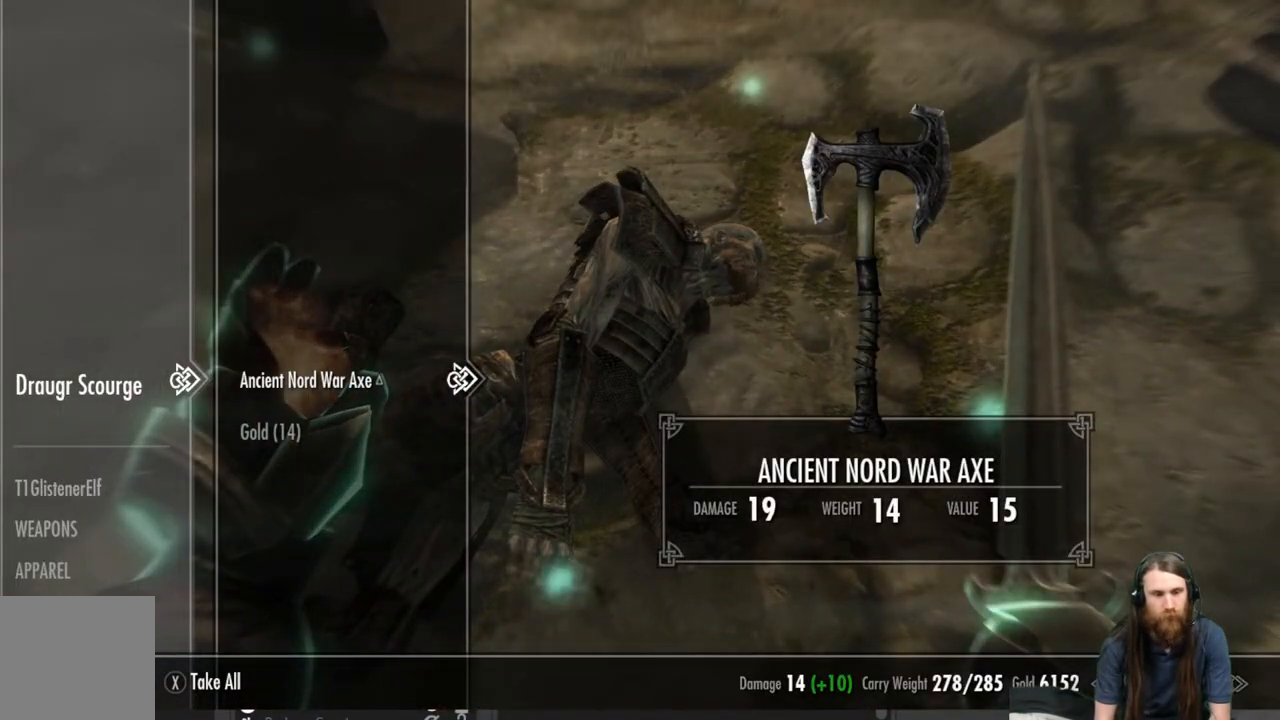
{"buttons": [], "left_stick": "center", "right_stick": "center", "events": [[67, "DPAD_DOWN", "down"], [167, "DPAD_DOWN", "up"], [433, "A", "down"], [500, "A", "up"]]}
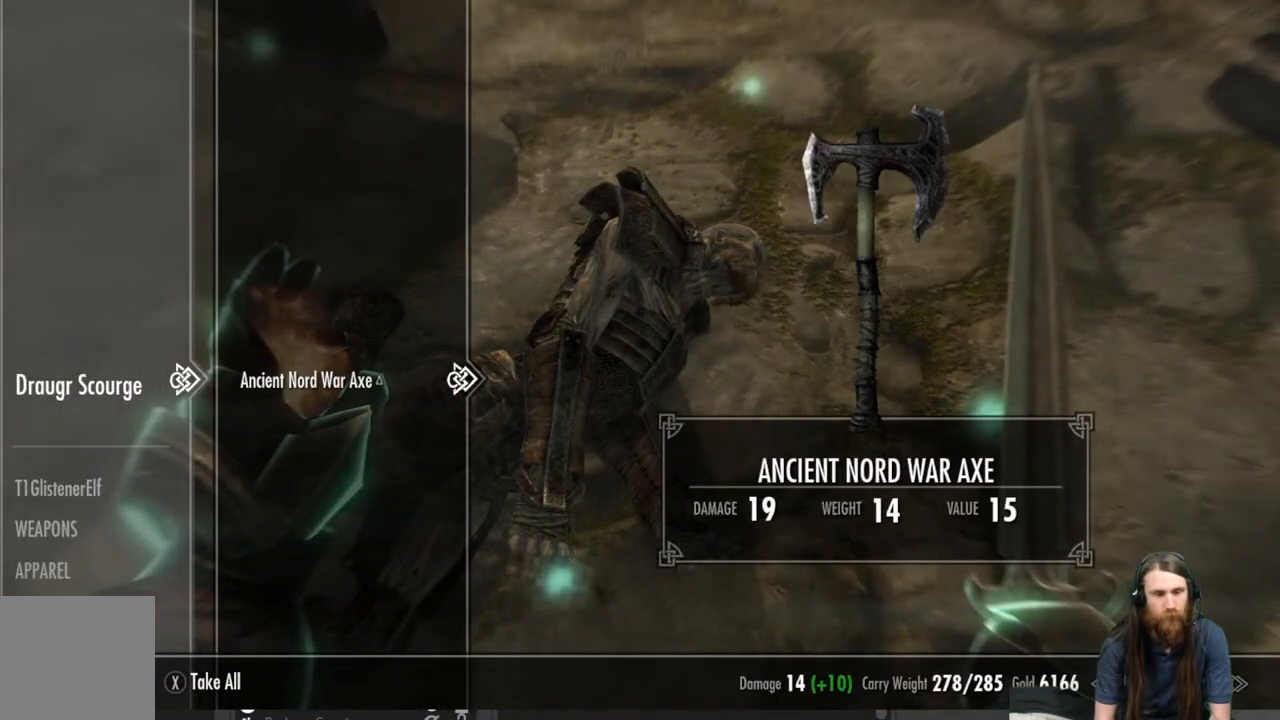
{"buttons": [], "left_stick": "down", "right_stick": "up-left", "events": [[117, "B", "down"], [233, "B", "up"], [333, "left_stick", "down"], [367, "right_stick", "up-left"]]}
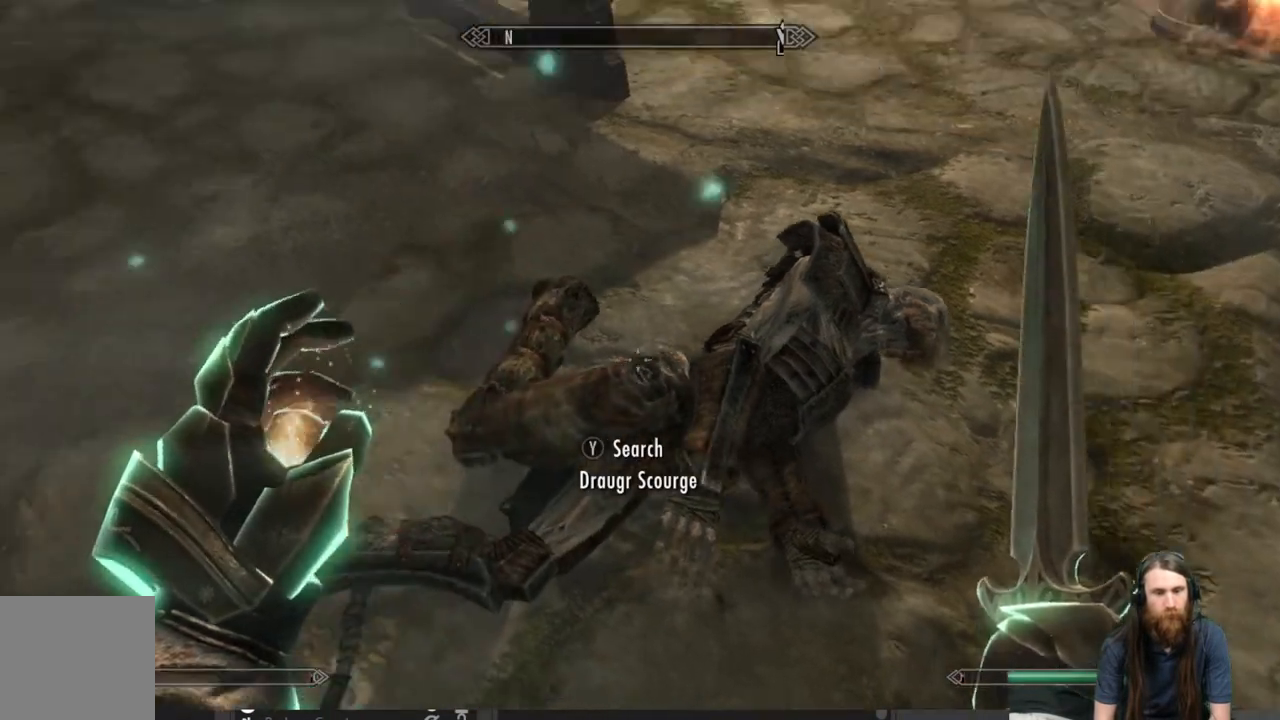
{"buttons": [], "left_stick": "center", "right_stick": "center", "events": [[367, "right_stick", "center"], [467, "left_stick", "center"]]}
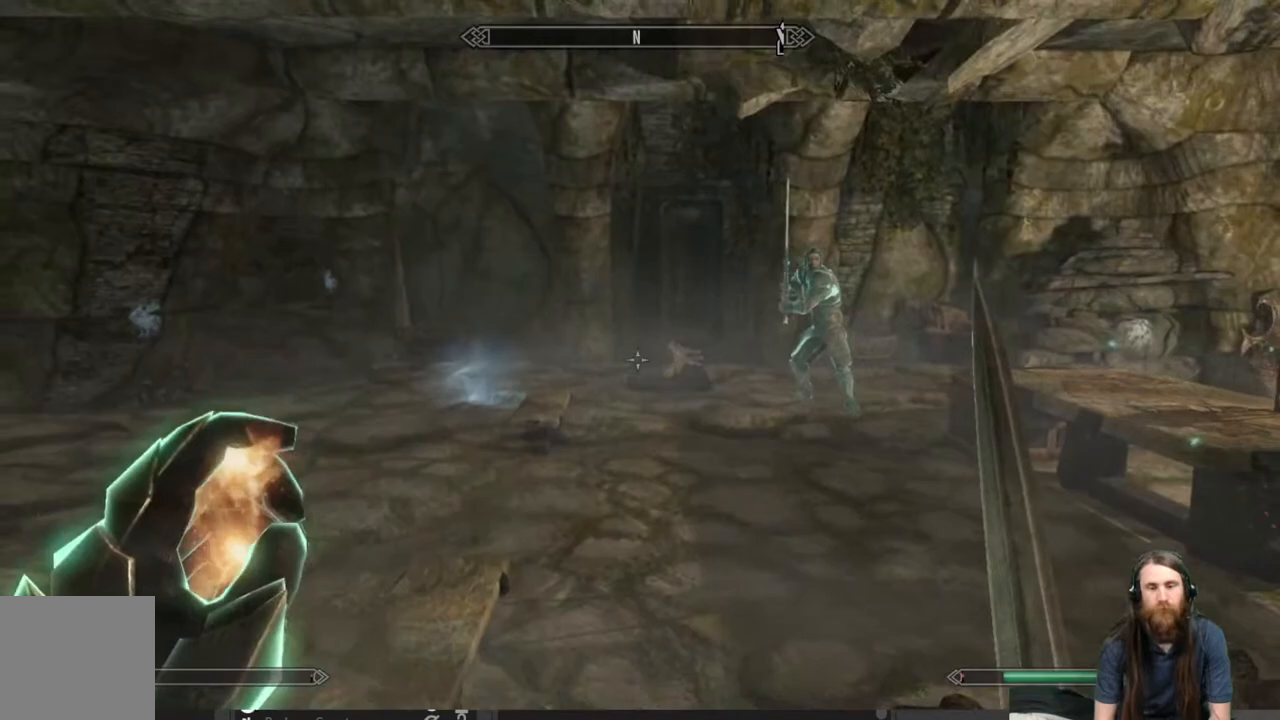
{"buttons": [], "left_stick": "center", "right_stick": "center", "events": [[83, "START", "down"], [183, "START", "up"], [417, "A", "down"], [483, "A", "up"]]}
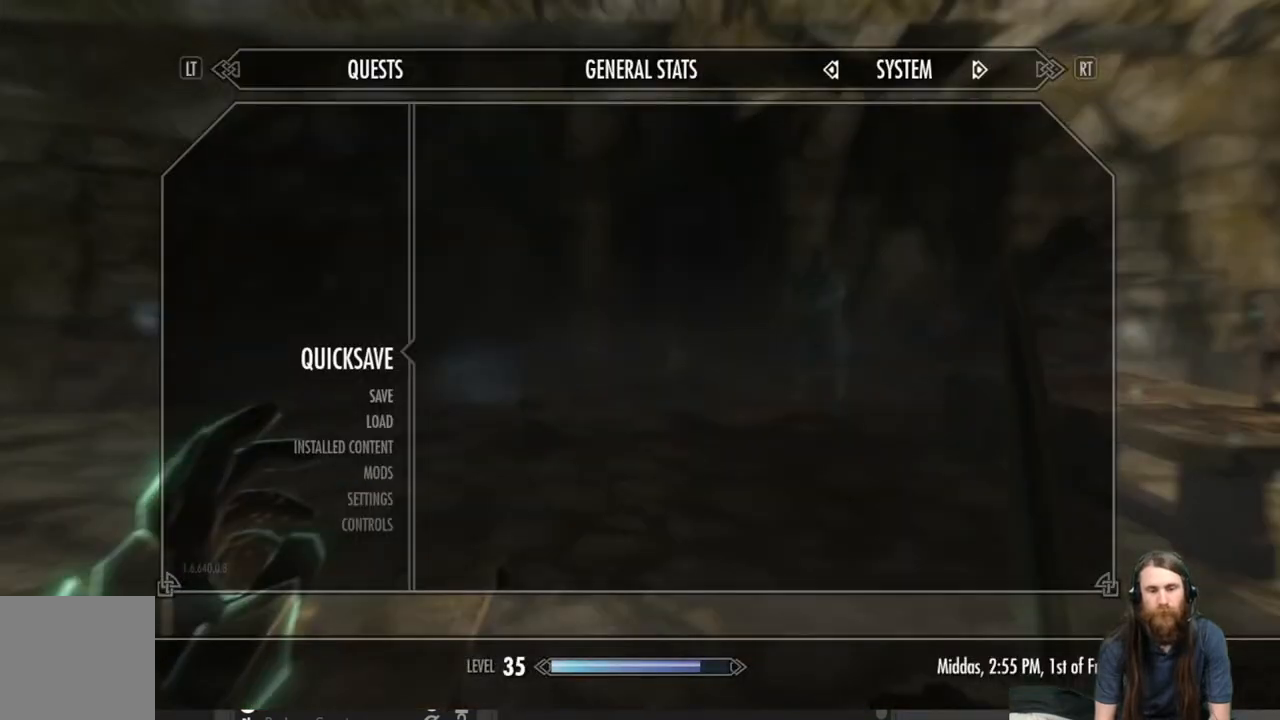
{"buttons": [], "left_stick": "up-left", "right_stick": "center", "events": [[283, "left_stick", "up-left"], [383, "right_stick", "down-right"], [433, "right_stick", "center"]]}
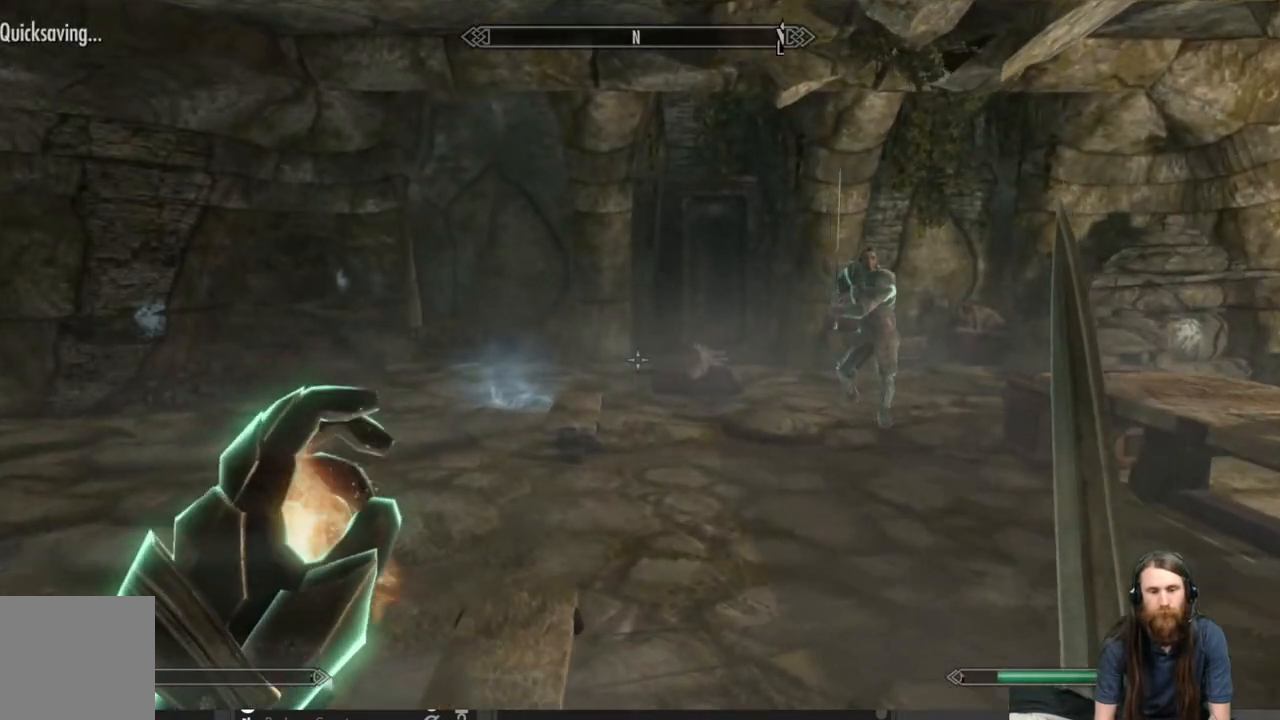
{"buttons": [], "left_stick": "up-left", "right_stick": "right", "events": [[150, "right_stick", "down-right"], [267, "right_stick", "center"], [483, "right_stick", "right"]]}
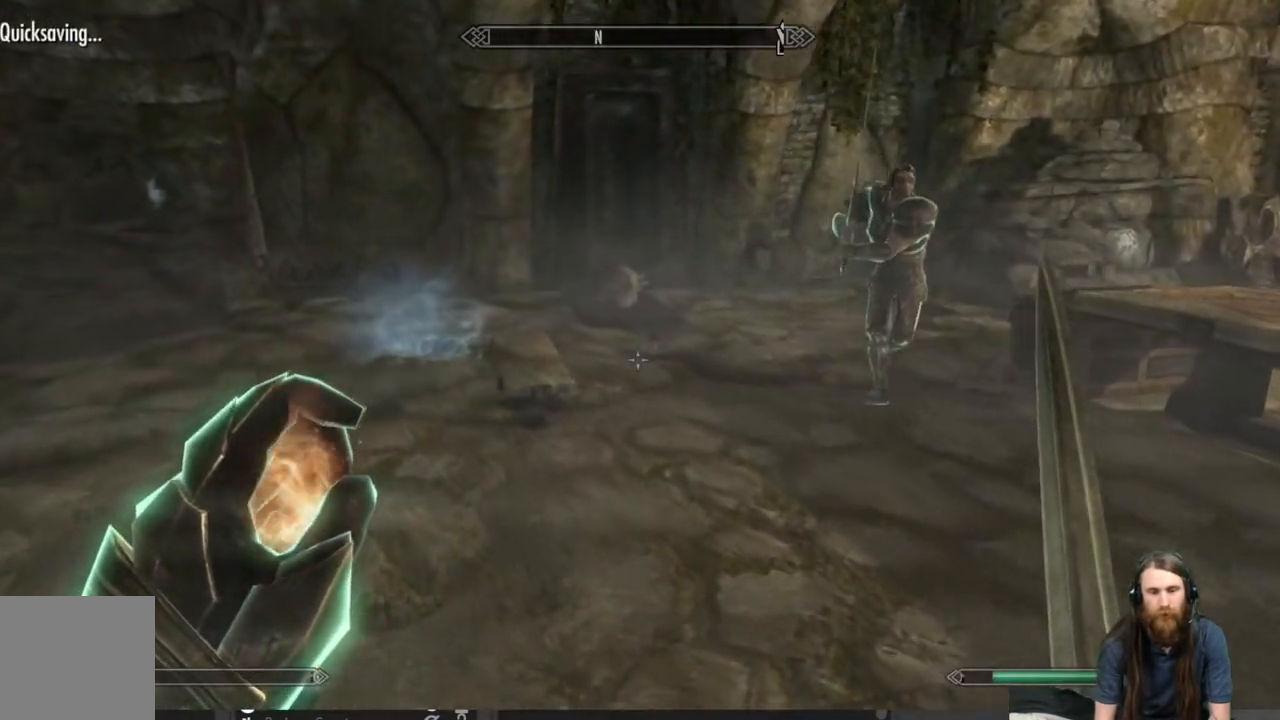
{"buttons": [], "left_stick": "up-left", "right_stick": "center", "events": [[133, "right_stick", "center"]]}
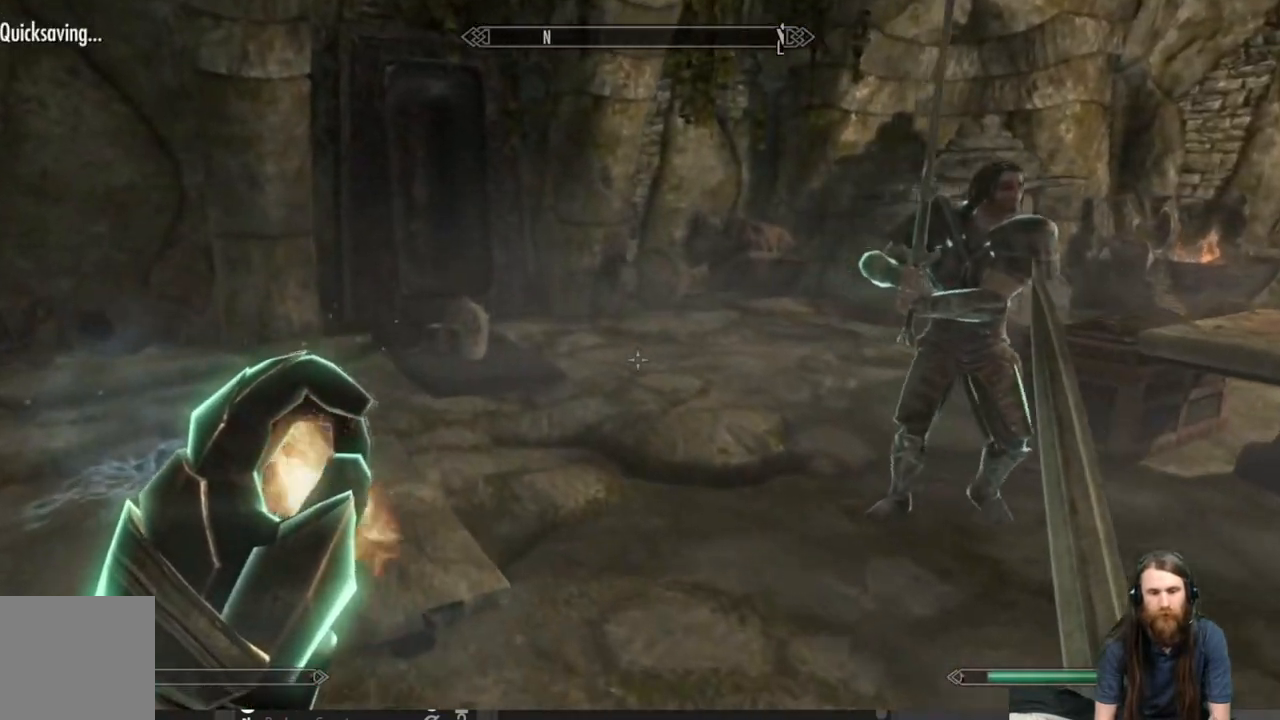
{"buttons": [], "left_stick": "up-left", "right_stick": "center", "events": [[17, "right_stick", "right"], [133, "right_stick", "center"], [283, "right_stick", "right"], [500, "right_stick", "center"]]}
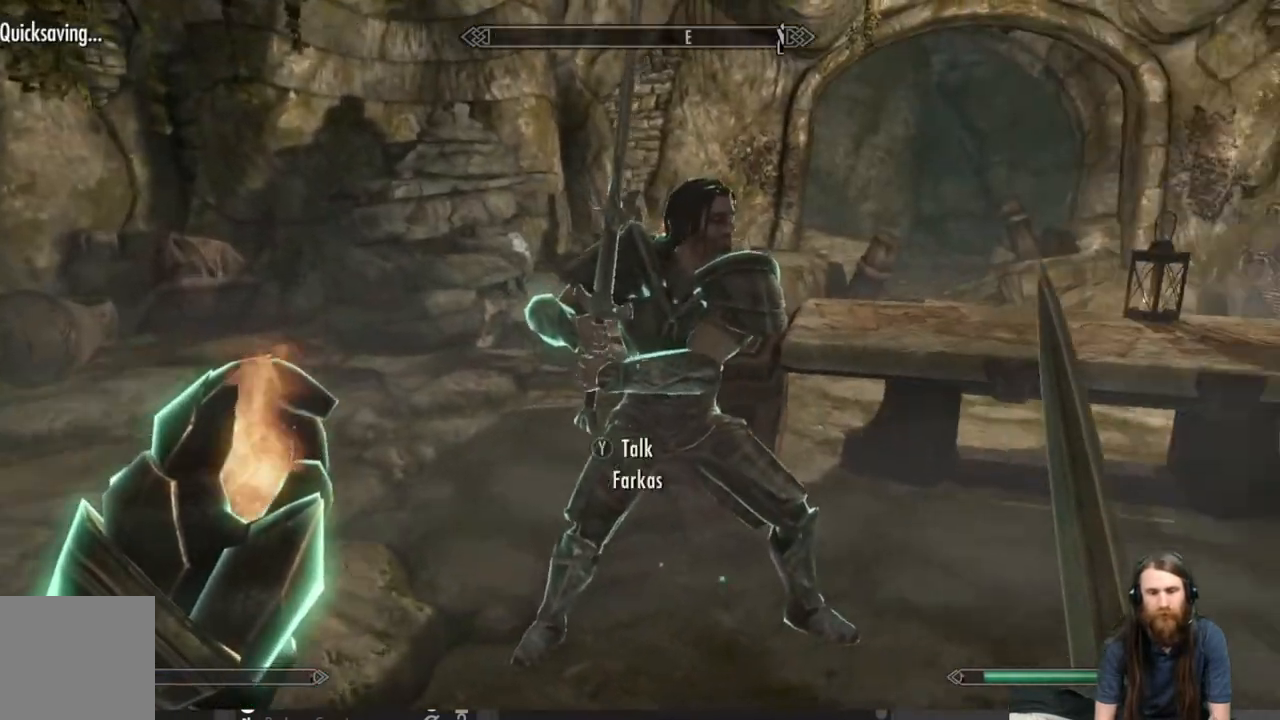
{"buttons": [], "left_stick": "up-left", "right_stick": "center", "events": [[300, "right_stick", "down-right"], [450, "right_stick", "center"]]}
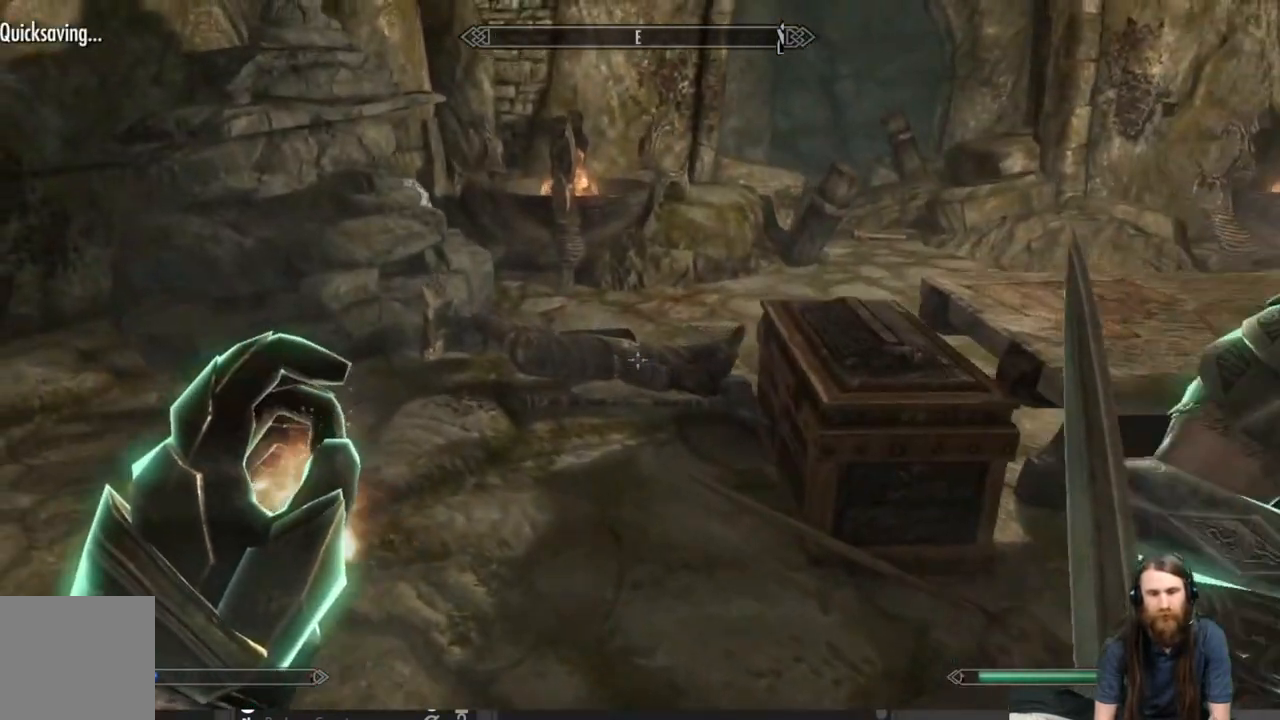
{"buttons": [], "left_stick": "up-left", "right_stick": "down", "events": [[100, "right_stick", "down-right"], [217, "right_stick", "center"], [367, "right_stick", "down"]]}
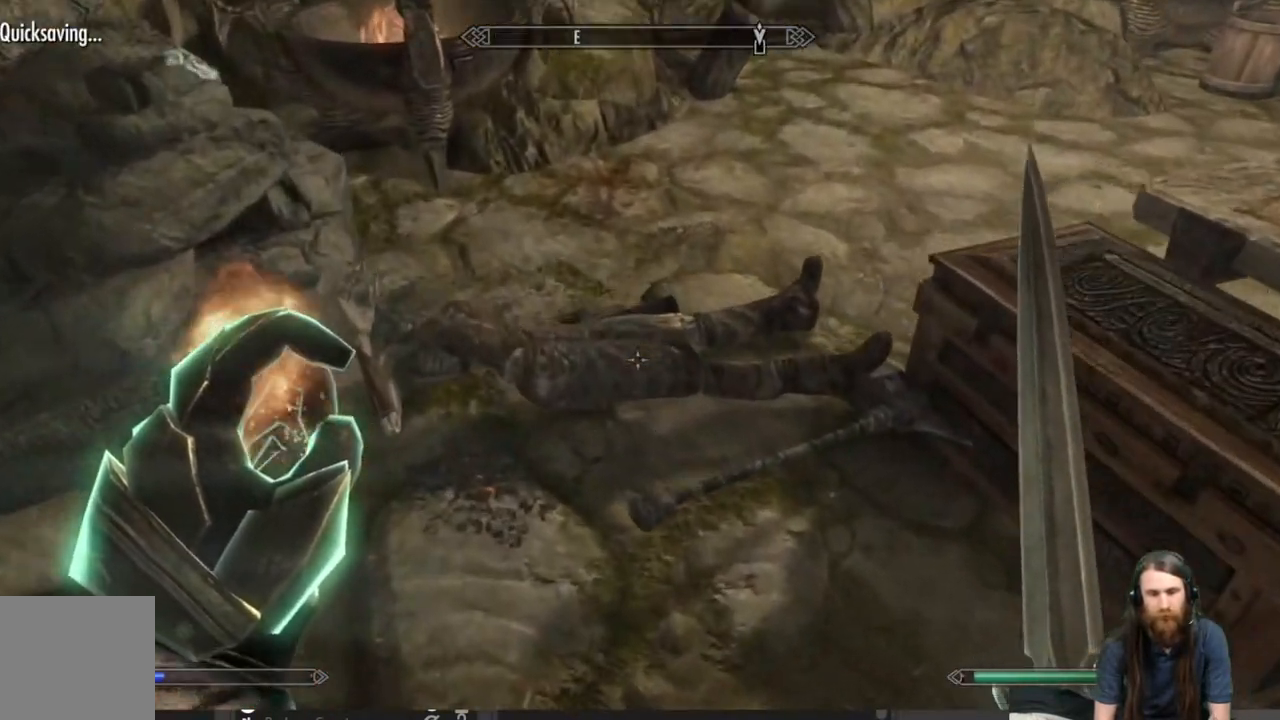
{"buttons": [], "left_stick": "center", "right_stick": "center", "events": [[83, "right_stick", "center"], [100, "left_stick", "center"], [317, "right_stick", "down"], [433, "right_stick", "center"]]}